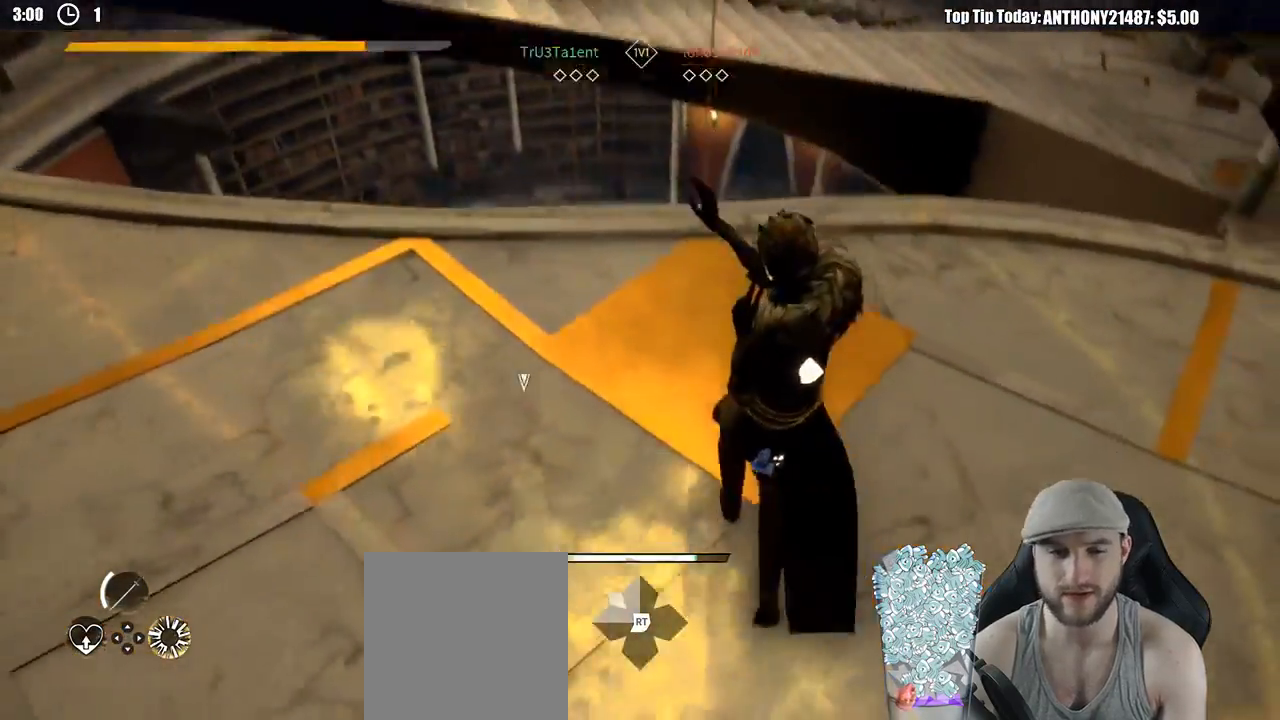
Gameplay with a controller (Xbox layout); each line is a JSON object with the inputs held at the frame after it. "events" lists button and stick changes between this image and that frame as [ms after this image, input, new state], when the widget could be followed in between. Not read: R3.
{"buttons": [], "left_stick": "down", "right_stick": "center", "events": [[317, "left_stick", "down"], [367, "R1", "down"], [483, "R1", "up"]]}
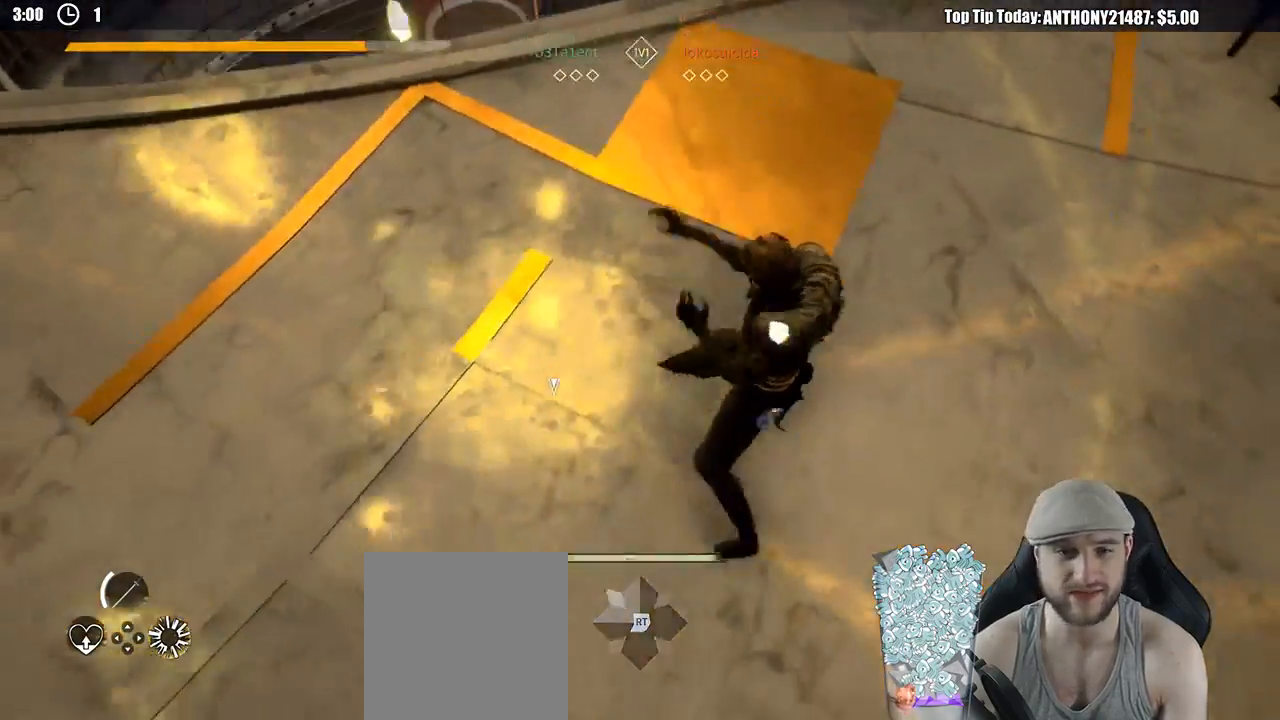
{"buttons": [], "left_stick": "down", "right_stick": "center", "events": [[117, "right_stick", "up"], [383, "right_stick", "center"]]}
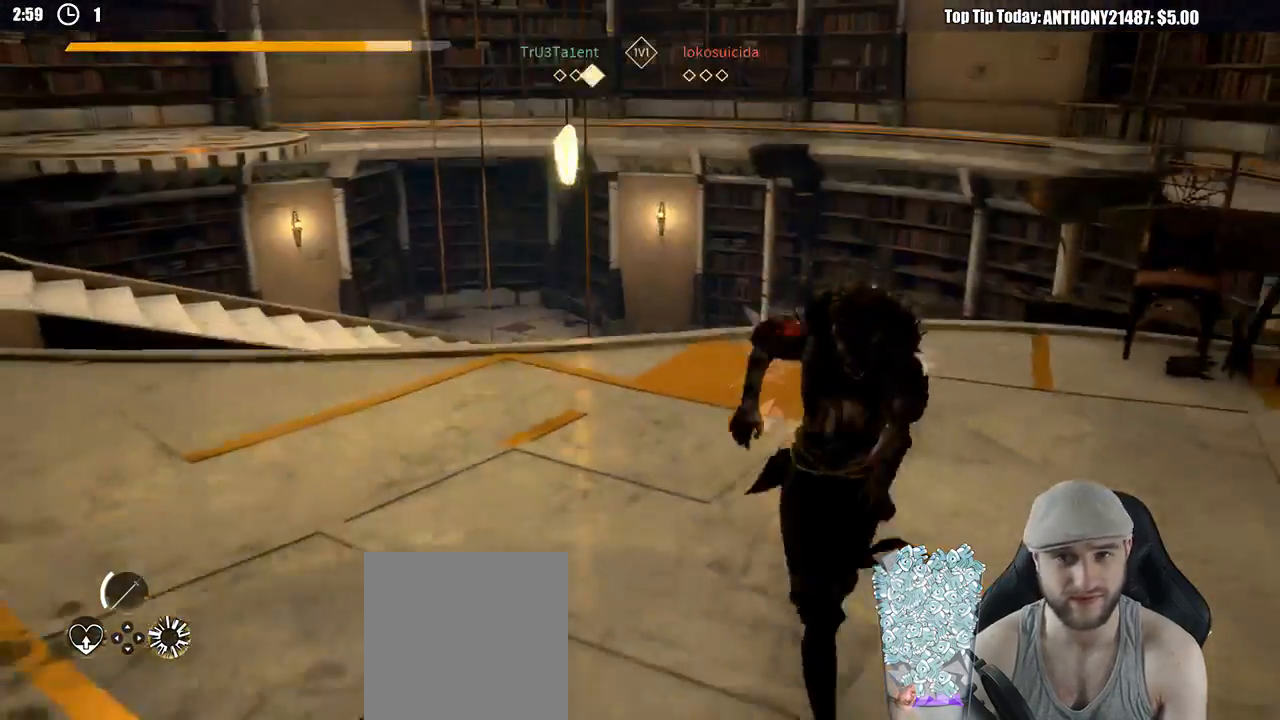
{"buttons": [], "left_stick": "down", "right_stick": "center", "events": []}
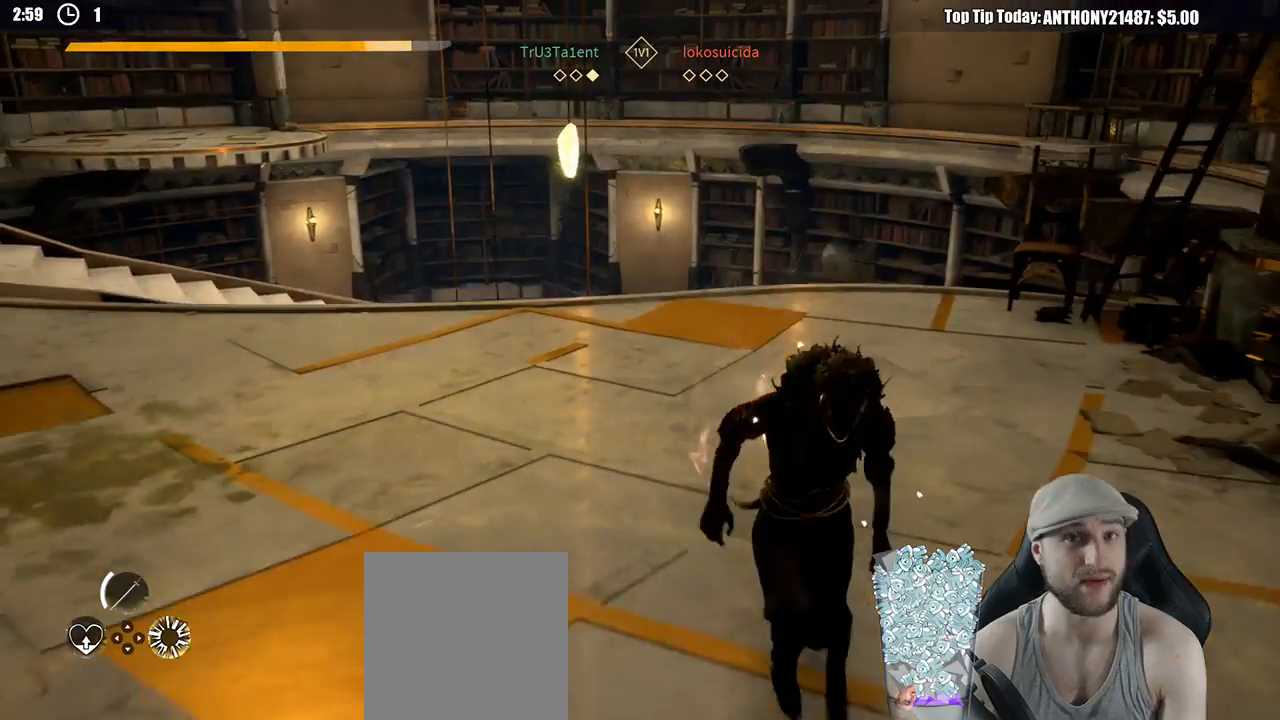
{"buttons": [], "left_stick": "up", "right_stick": "center", "events": [[200, "left_stick", "center"], [417, "left_stick", "up"]]}
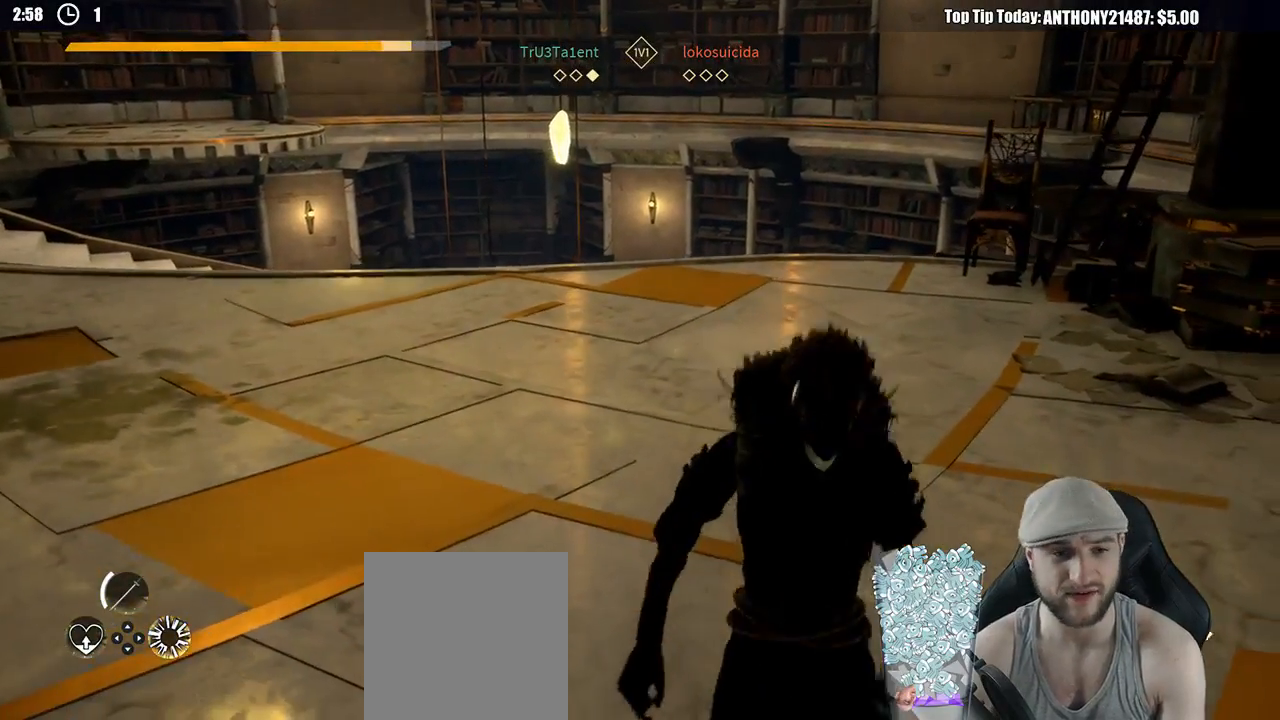
{"buttons": [], "left_stick": "center", "right_stick": "center", "events": [[117, "left_stick", "center"]]}
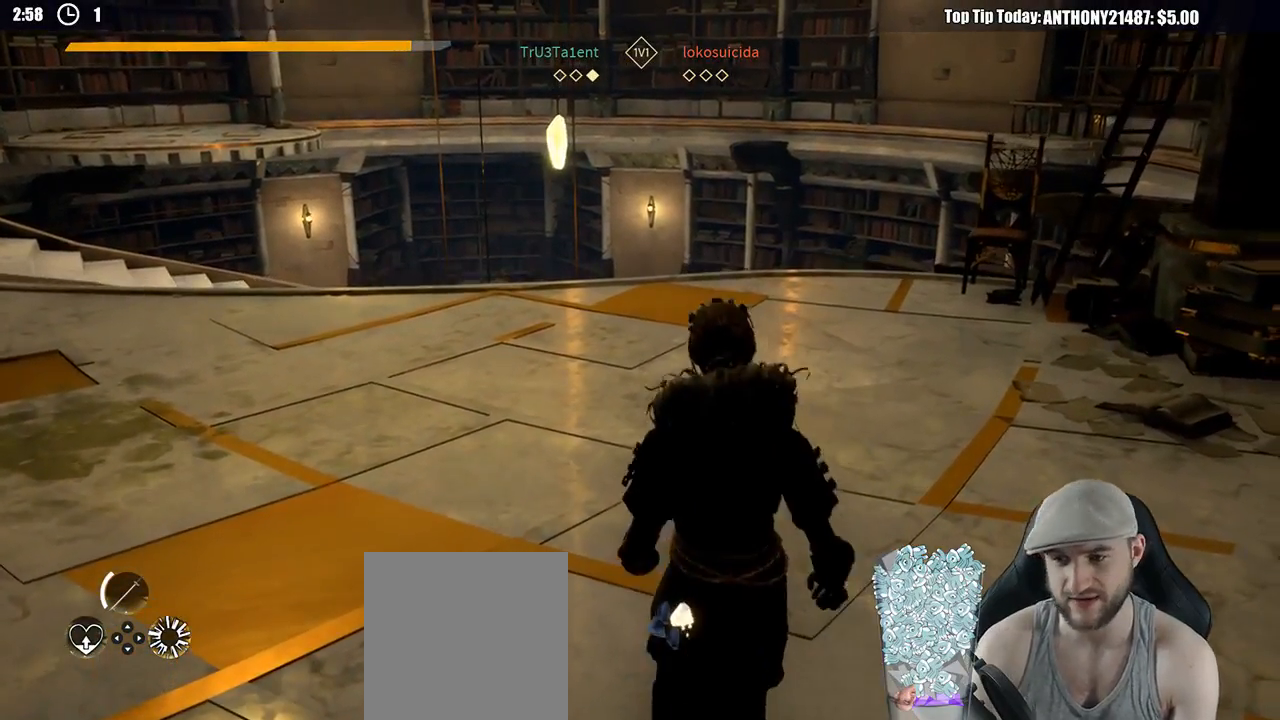
{"buttons": [], "left_stick": "center", "right_stick": "center", "events": []}
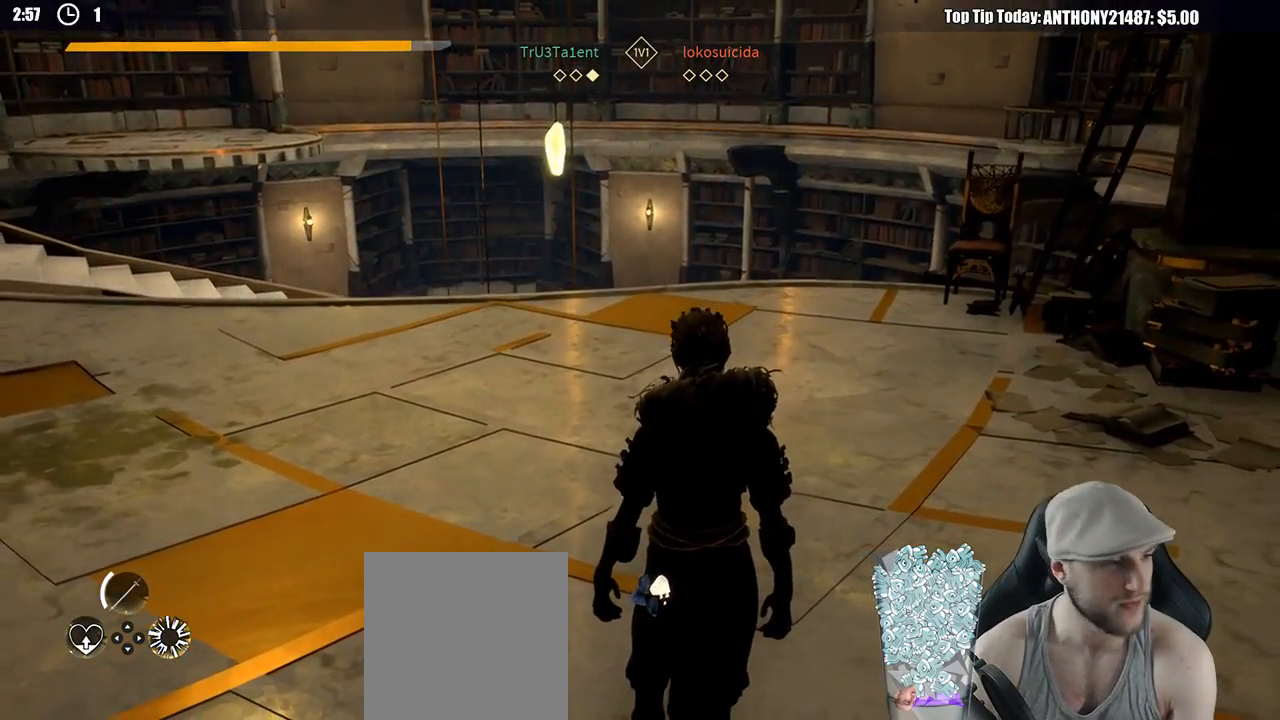
{"buttons": [], "left_stick": "center", "right_stick": "center", "events": []}
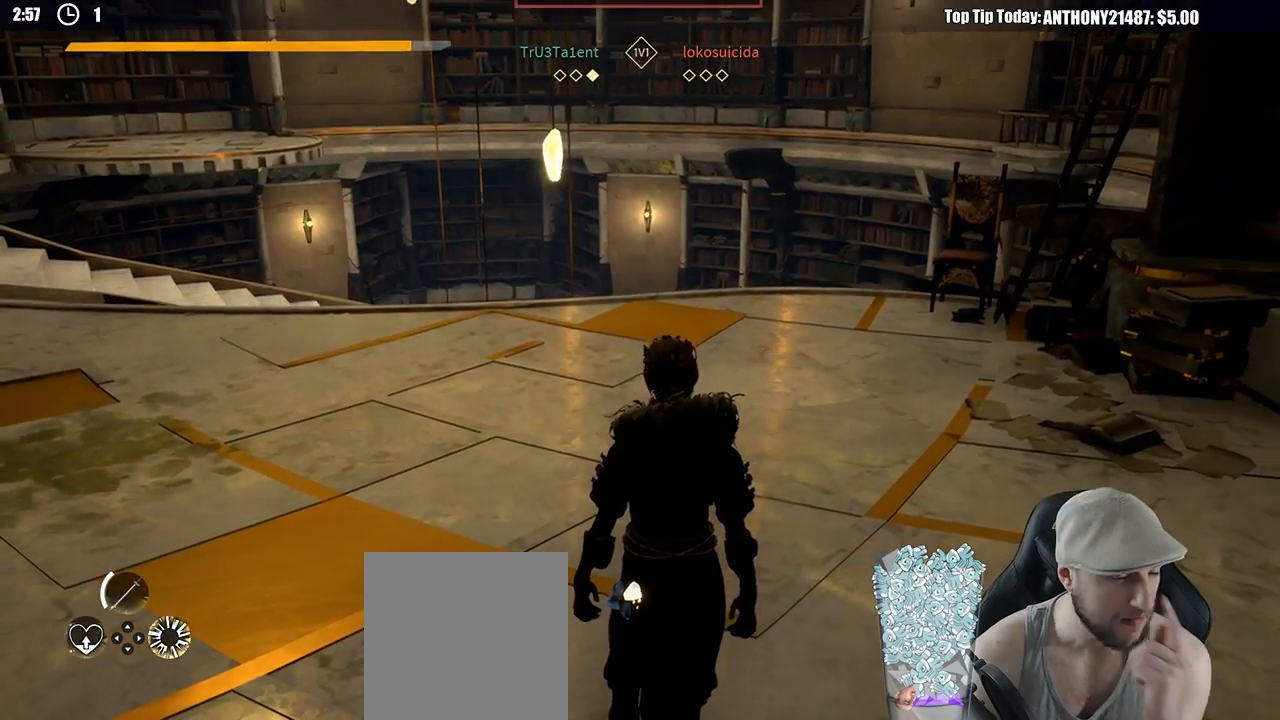
{"buttons": [], "left_stick": "center", "right_stick": "center", "events": []}
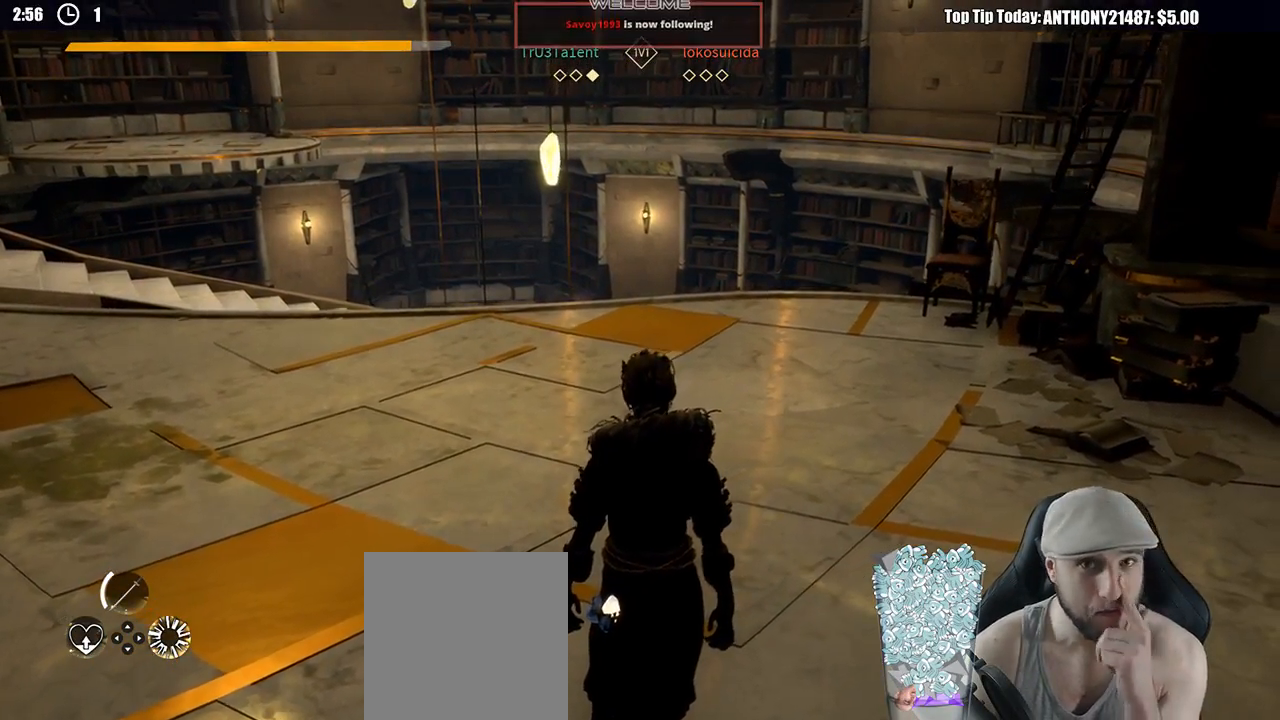
{"buttons": [], "left_stick": "center", "right_stick": "center", "events": []}
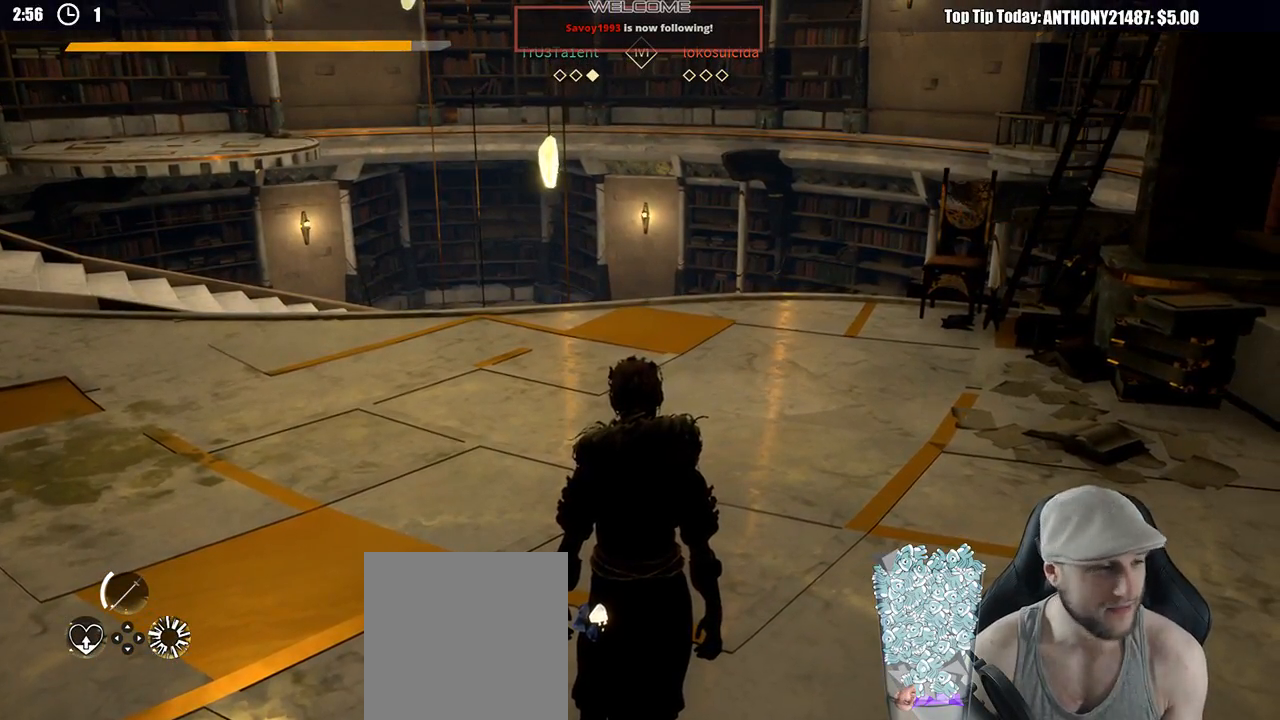
{"buttons": [], "left_stick": "center", "right_stick": "center", "events": []}
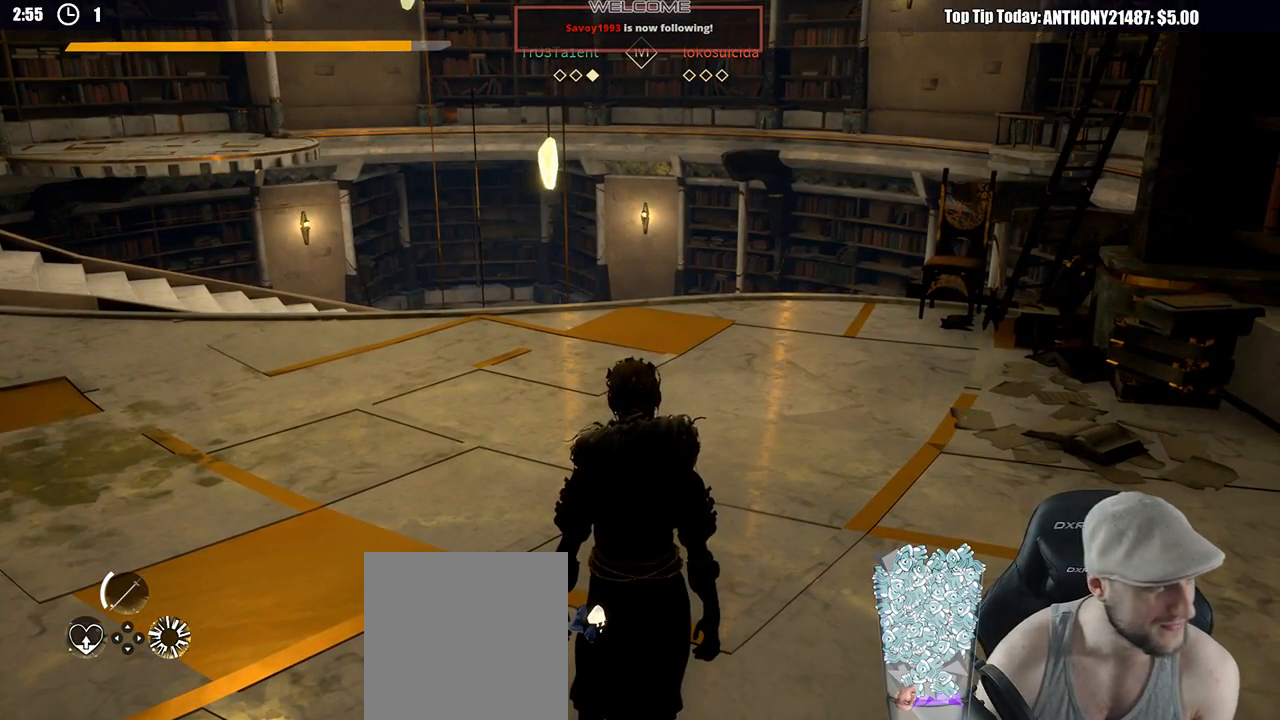
{"buttons": [], "left_stick": "center", "right_stick": "center", "events": []}
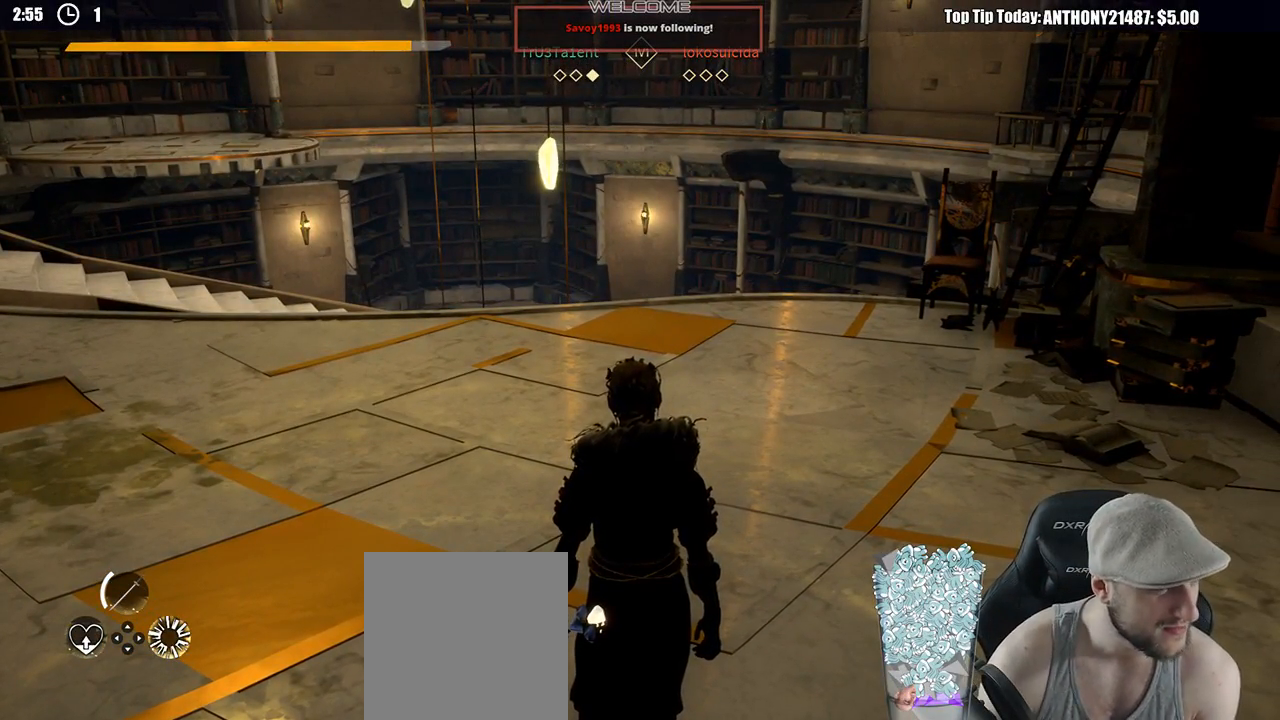
{"buttons": [], "left_stick": "center", "right_stick": "center", "events": [[183, "right_stick", "up-left"], [383, "right_stick", "center"]]}
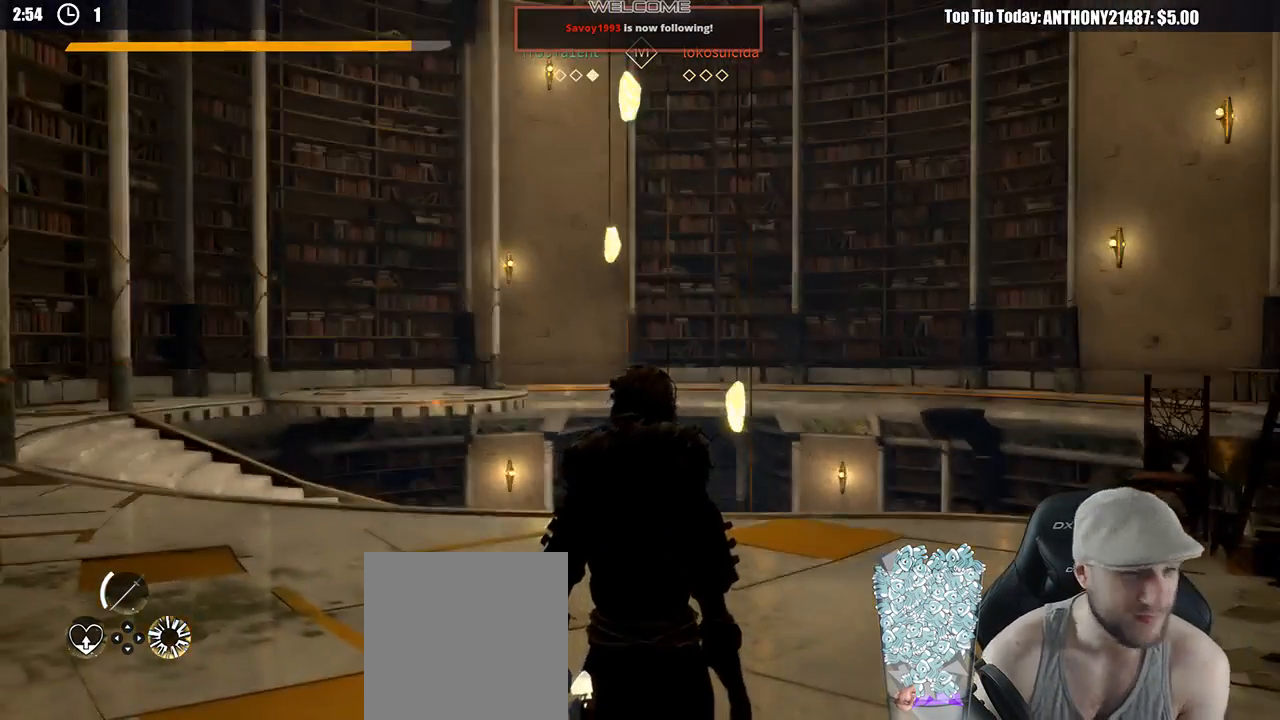
{"buttons": [], "left_stick": "center", "right_stick": "center", "events": []}
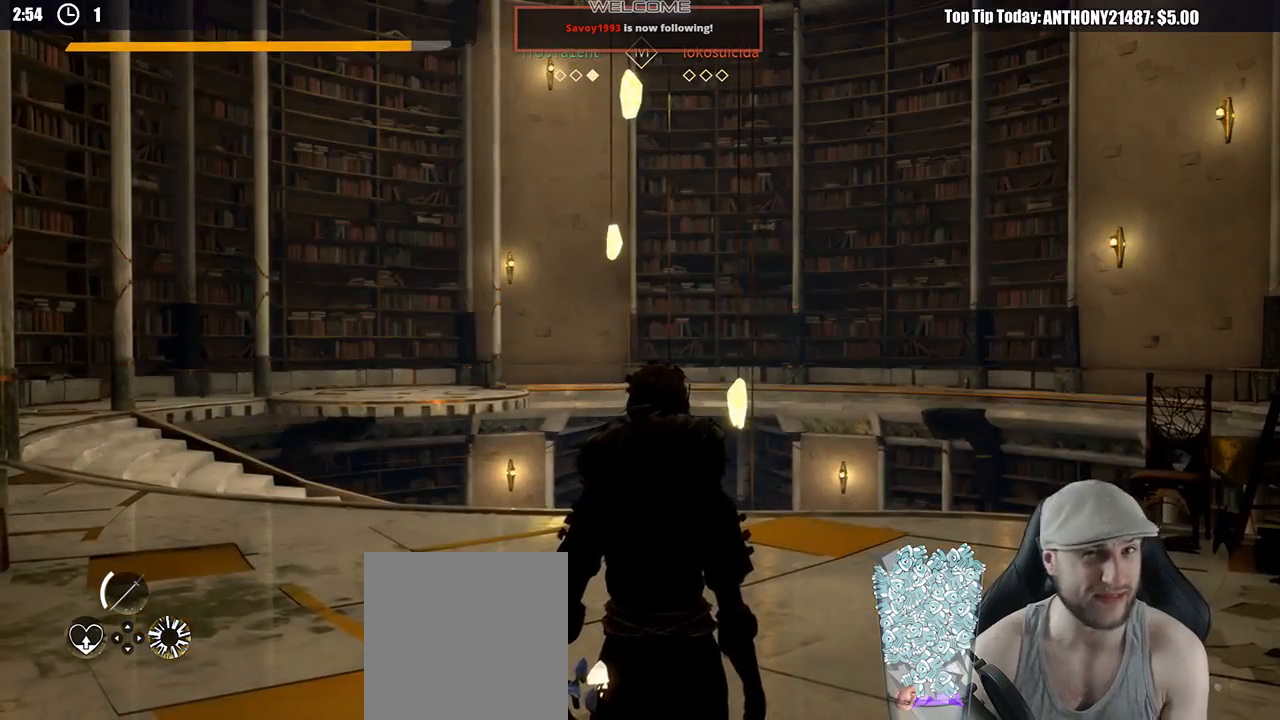
{"buttons": [], "left_stick": "up", "right_stick": "center", "events": [[283, "right_stick", "down"], [350, "left_stick", "up"], [350, "right_stick", "center"]]}
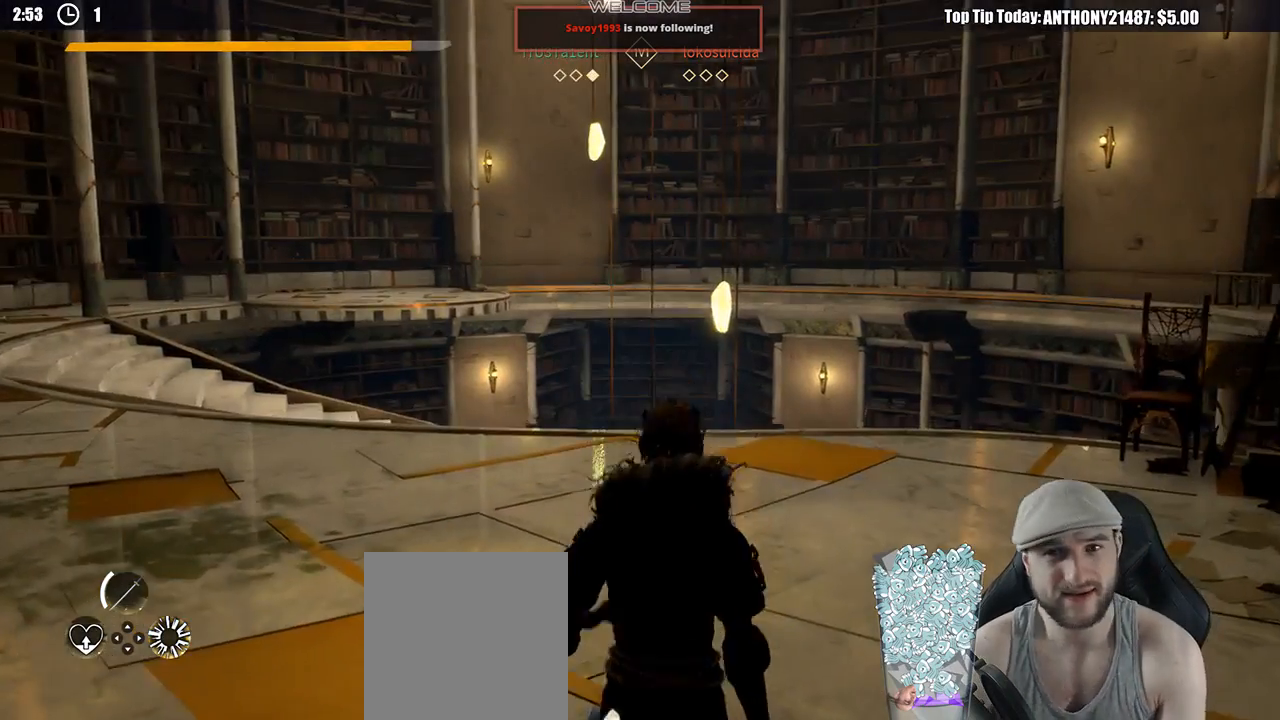
{"buttons": [], "left_stick": "up", "right_stick": "center", "events": [[183, "right_stick", "down-right"], [317, "right_stick", "center"]]}
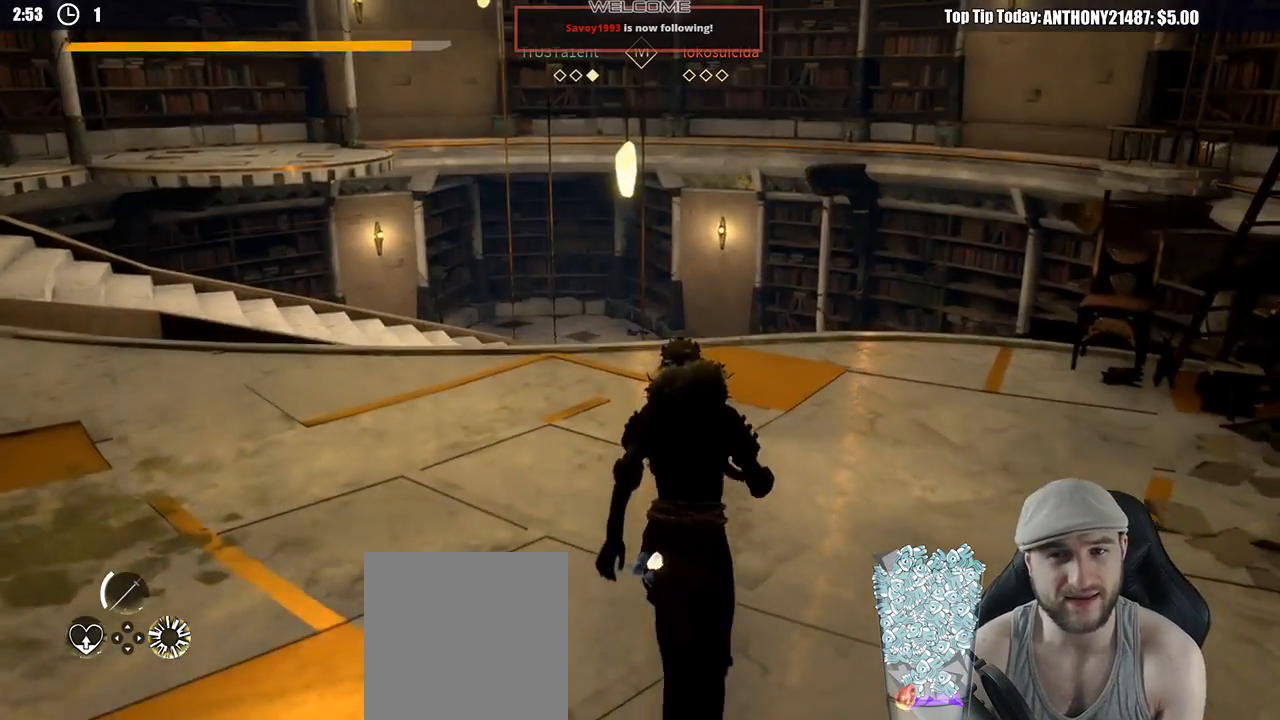
{"buttons": [], "left_stick": "center", "right_stick": "center", "events": [[317, "left_stick", "center"]]}
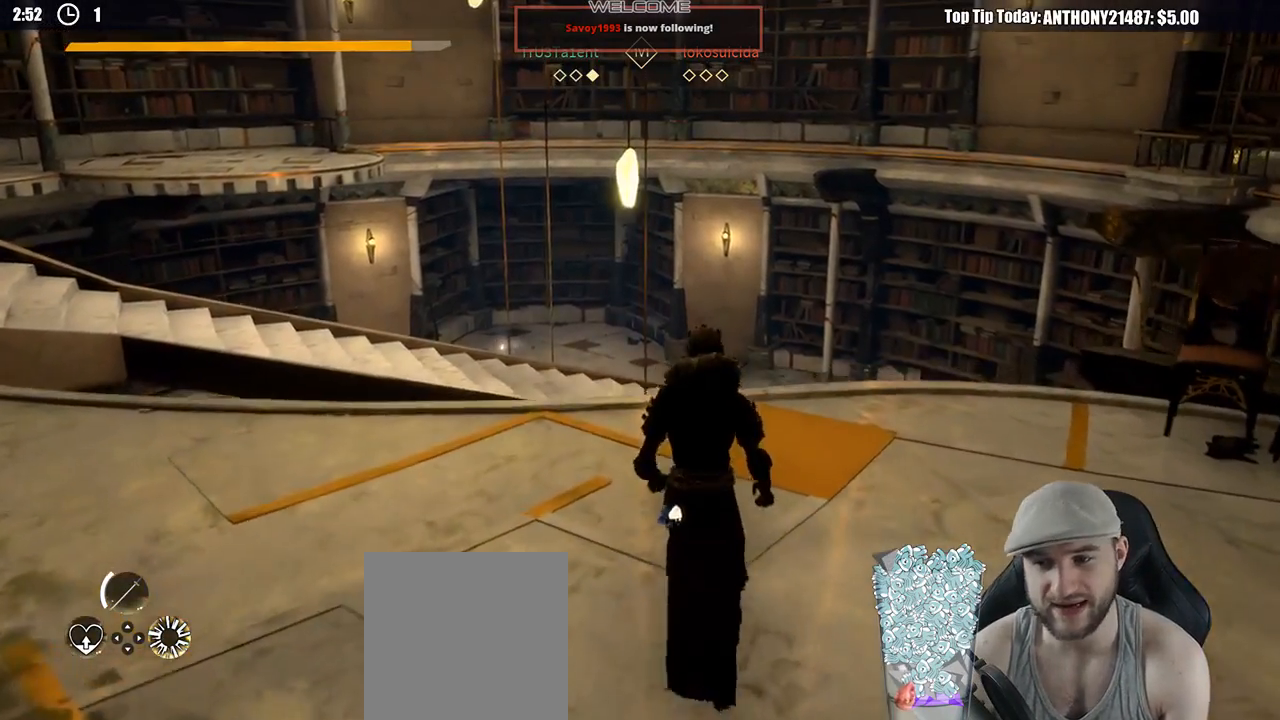
{"buttons": [], "left_stick": "center", "right_stick": "center", "events": [[400, "right_stick", "down"], [450, "right_stick", "center"]]}
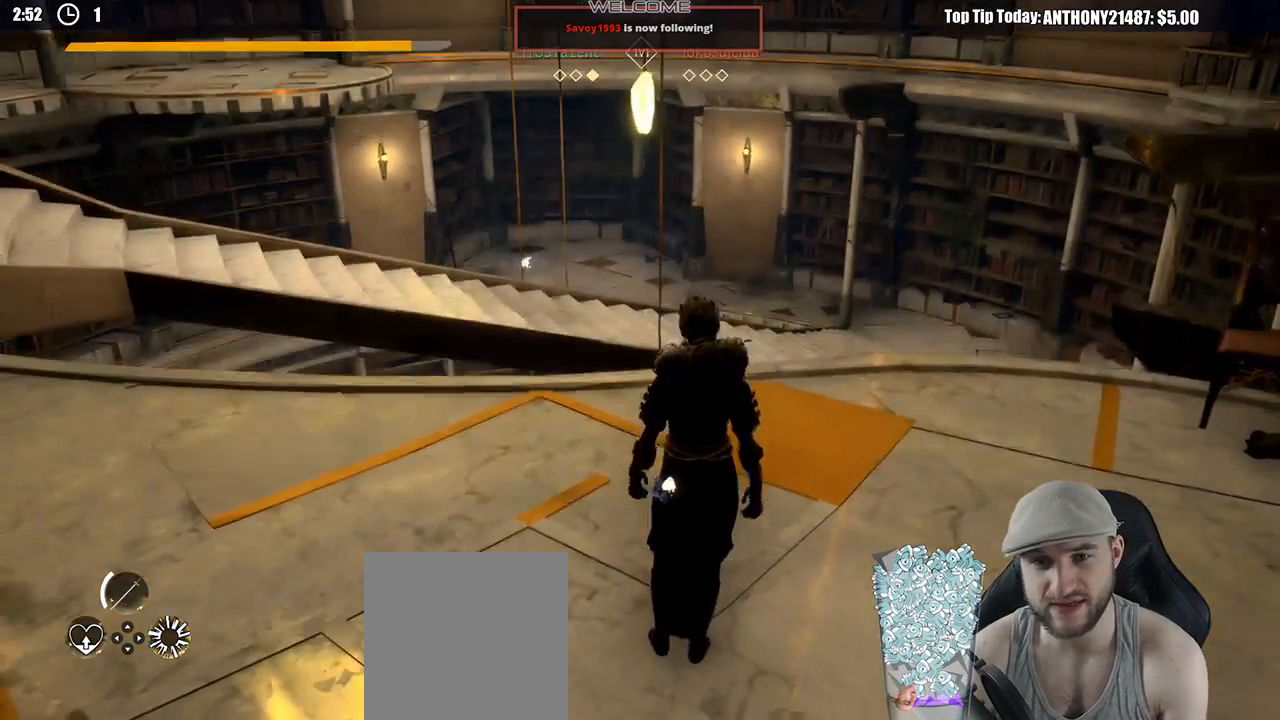
{"buttons": [], "left_stick": "center", "right_stick": "center", "events": []}
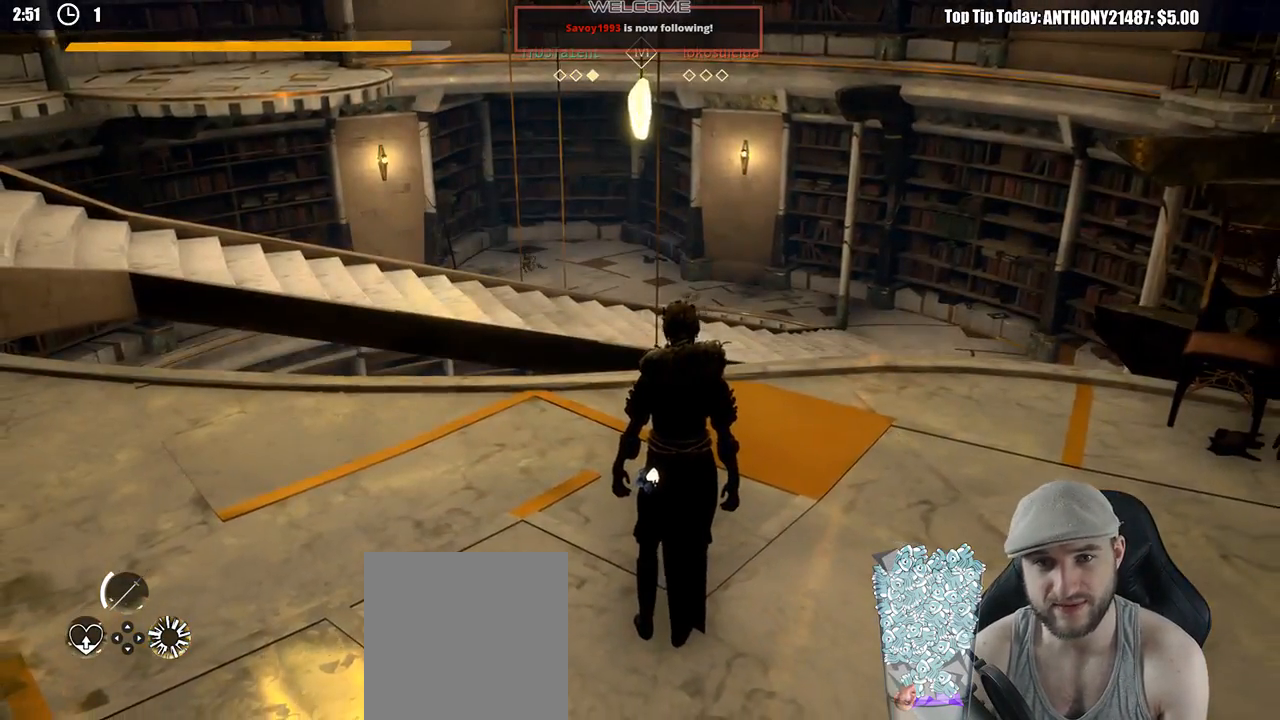
{"buttons": [], "left_stick": "center", "right_stick": "up-left", "events": [[333, "right_stick", "up-left"]]}
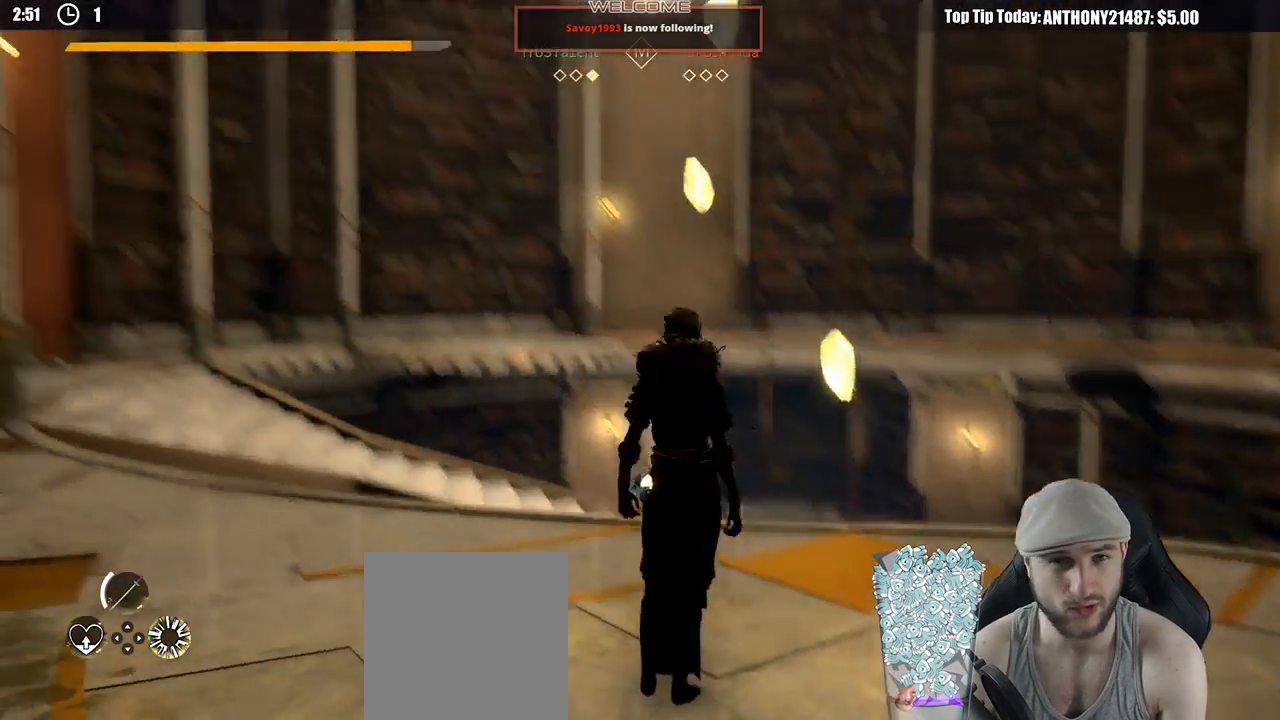
{"buttons": [], "left_stick": "center", "right_stick": "center", "events": [[283, "right_stick", "center"]]}
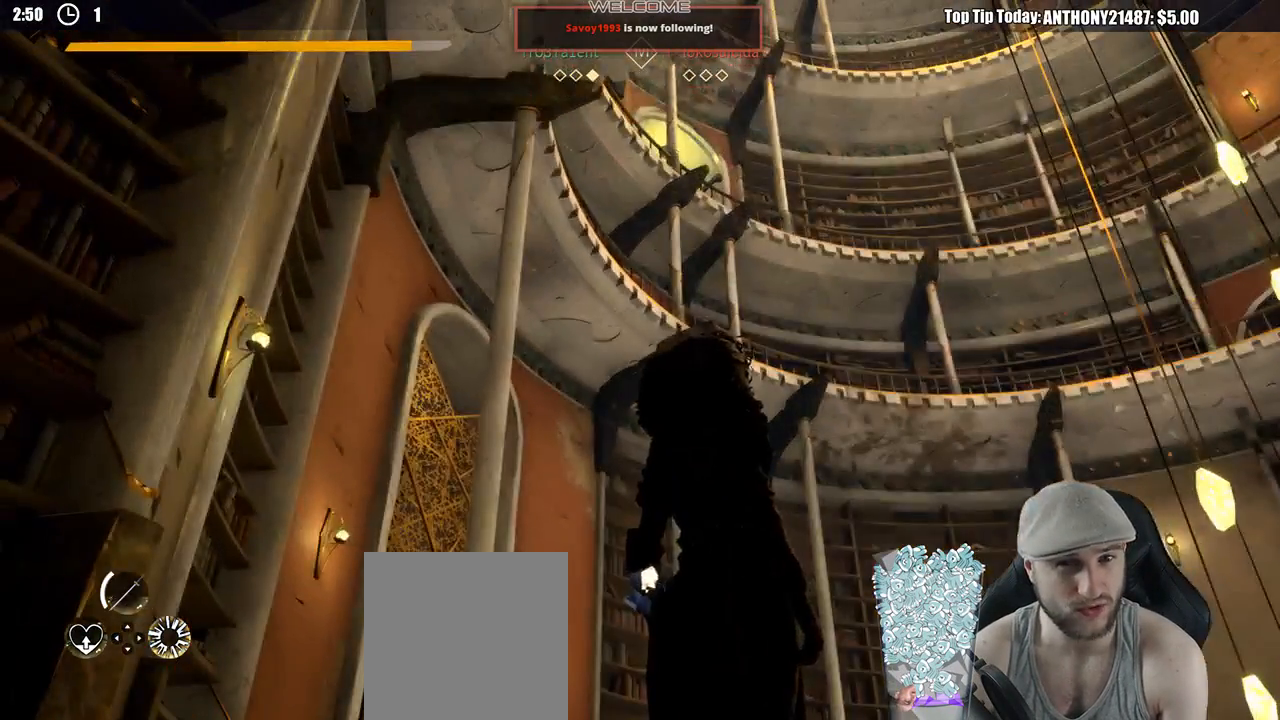
{"buttons": [], "left_stick": "center", "right_stick": "center", "events": [[167, "right_stick", "up-right"], [333, "right_stick", "center"]]}
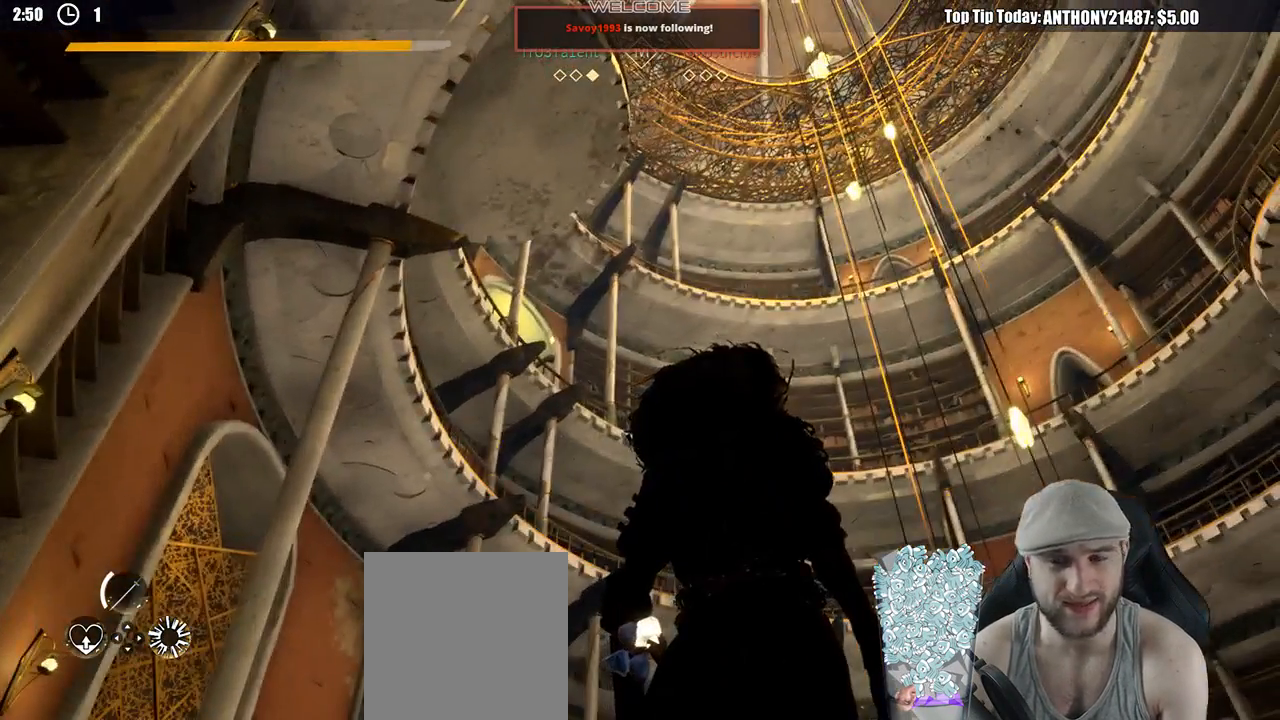
{"buttons": [], "left_stick": "center", "right_stick": "right", "events": [[200, "right_stick", "down-right"], [383, "right_stick", "right"]]}
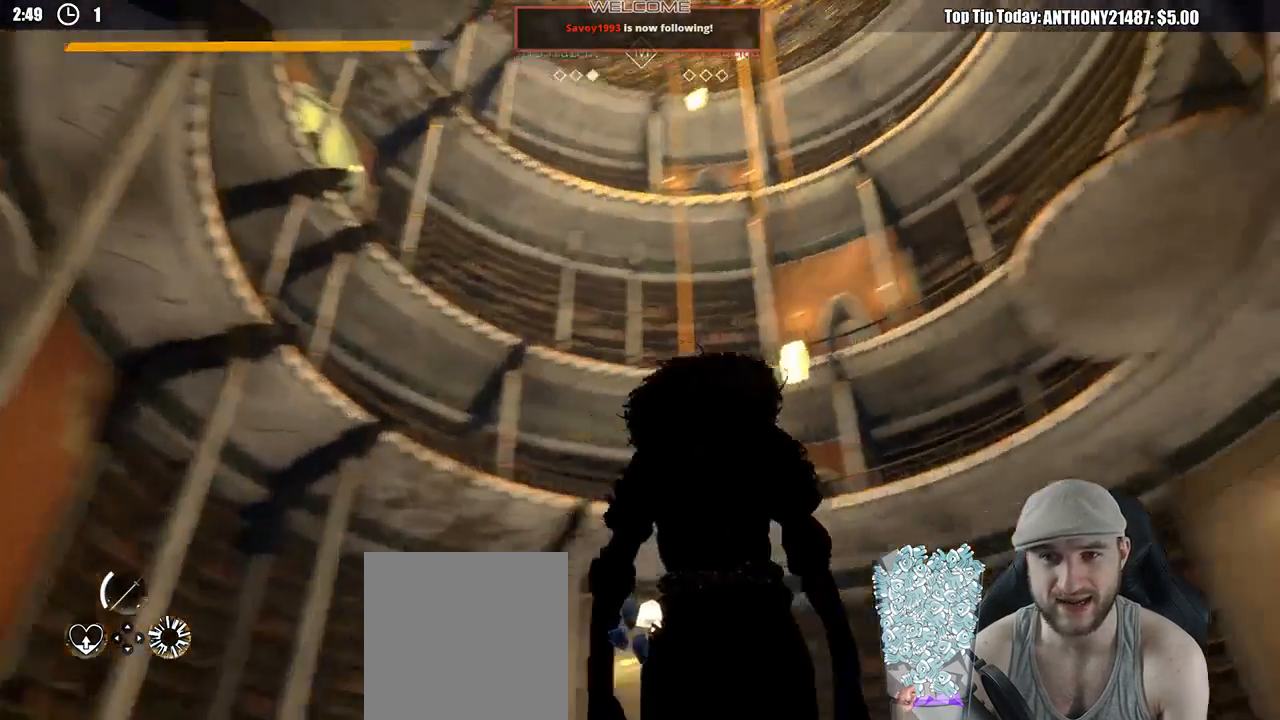
{"buttons": [], "left_stick": "center", "right_stick": "center", "events": [[150, "right_stick", "center"]]}
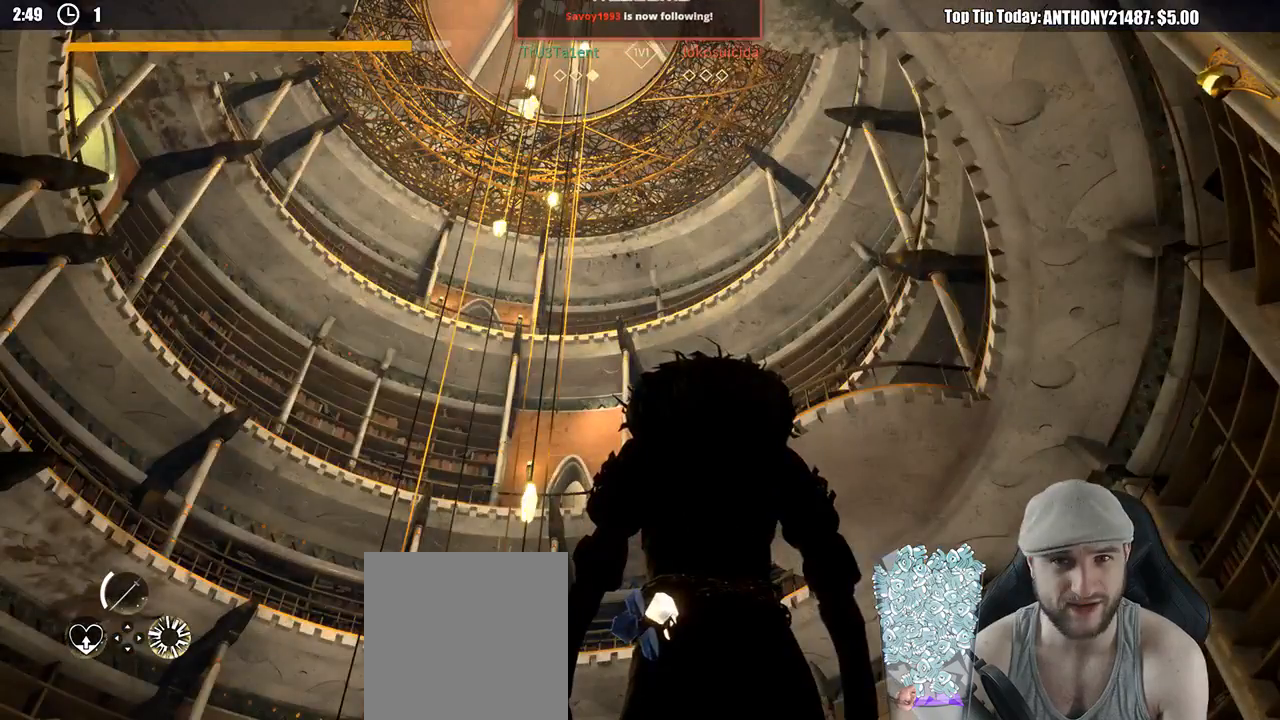
{"buttons": [], "left_stick": "center", "right_stick": "down"}
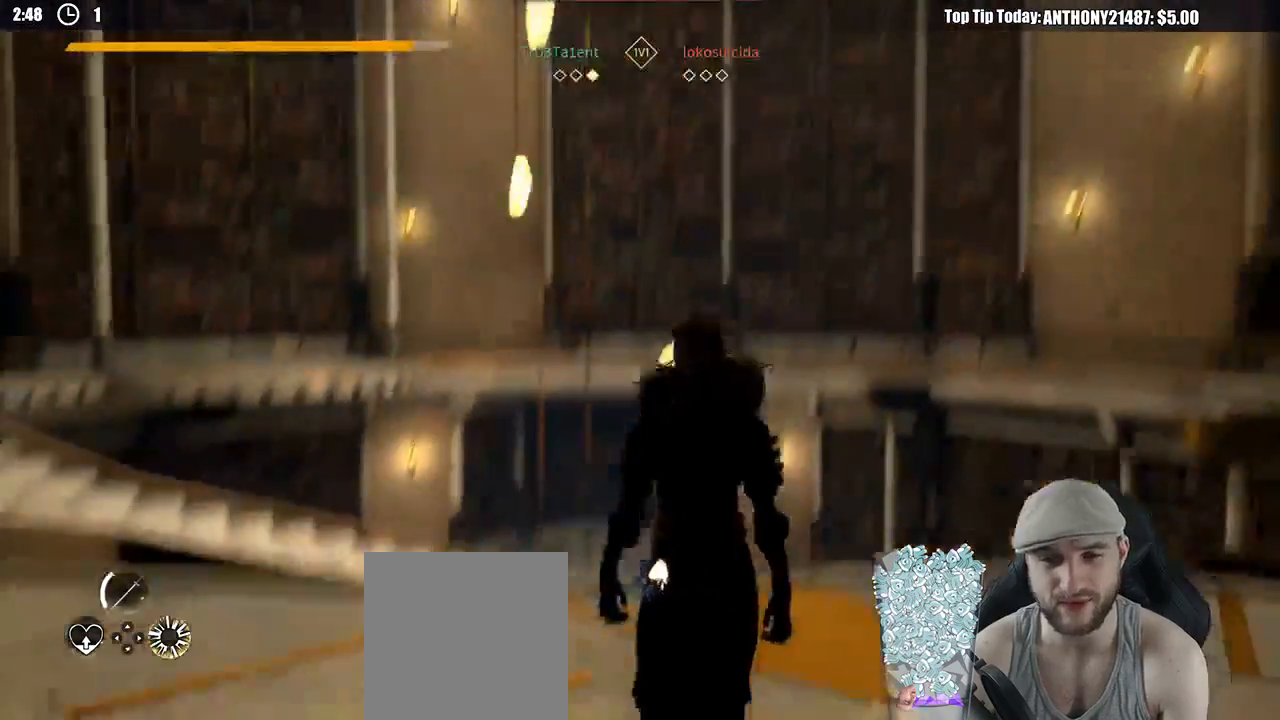
{"buttons": [], "left_stick": "up-left", "right_stick": "center", "events": [[133, "right_stick", "center"], [317, "left_stick", "left"], [450, "left_stick", "up-left"]]}
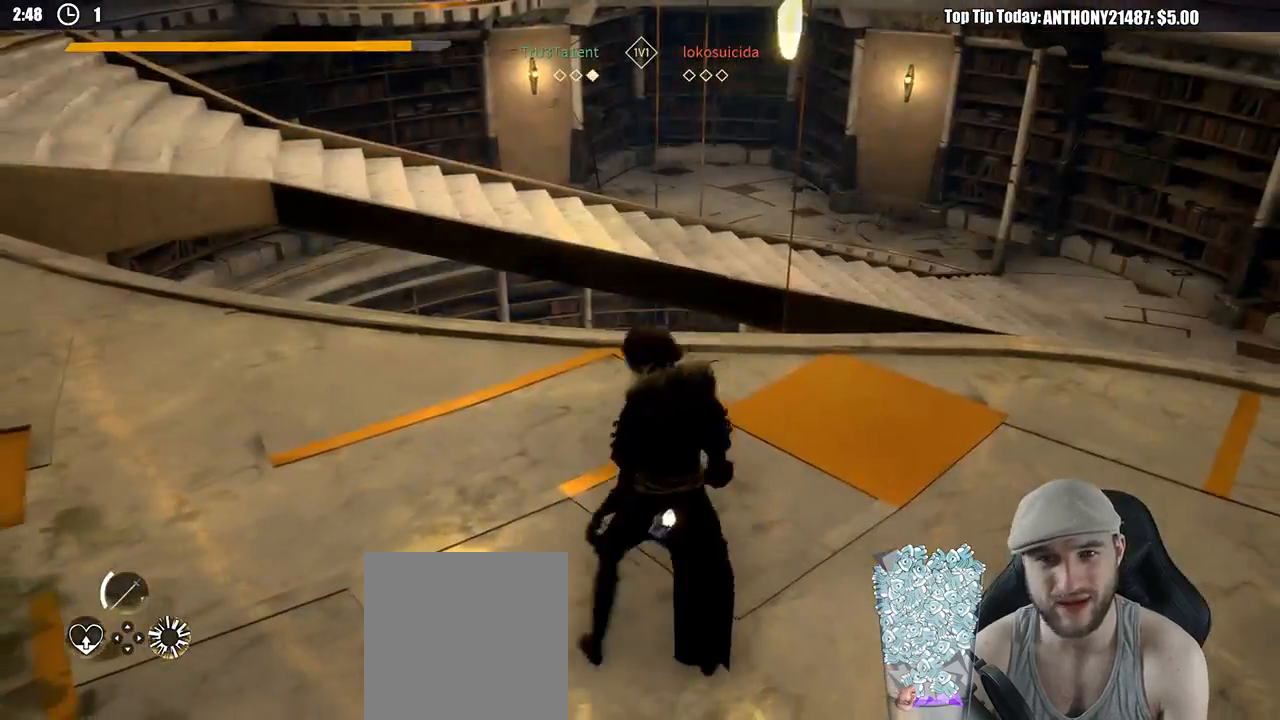
{"buttons": [], "left_stick": "center", "right_stick": "center", "events": [[83, "left_stick", "up"], [217, "left_stick", "center"]]}
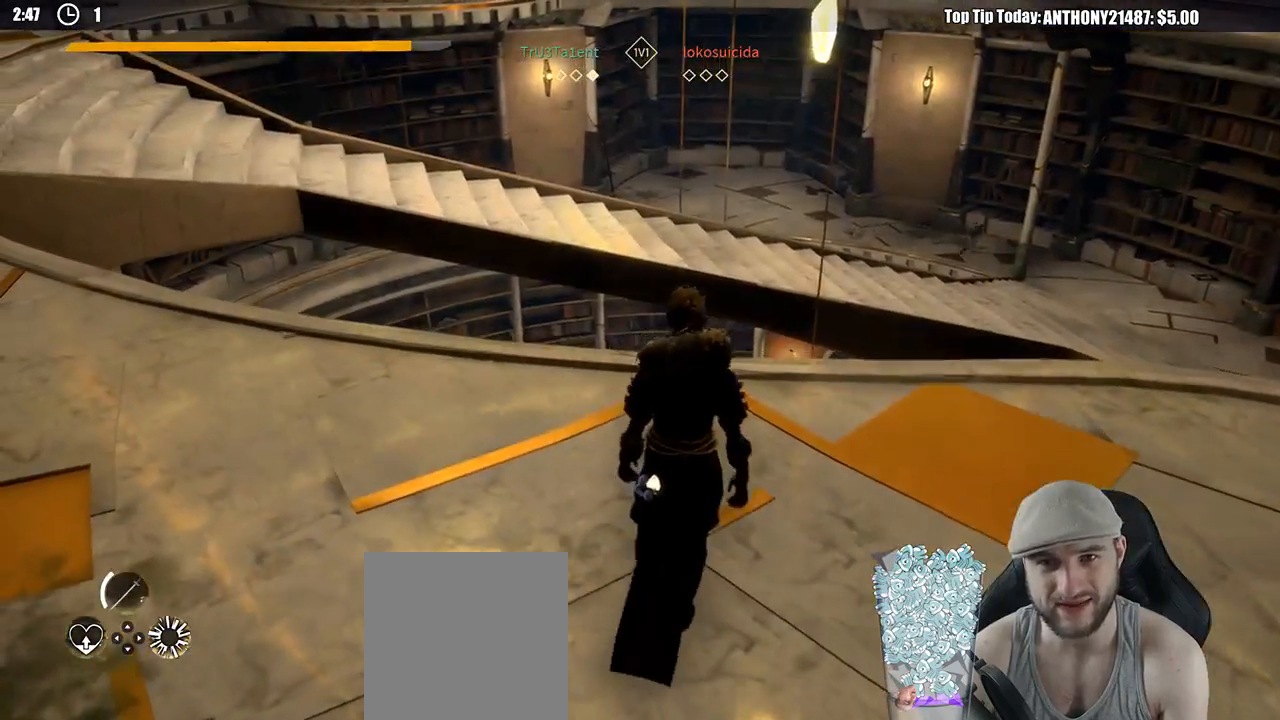
{"buttons": [], "left_stick": "center", "right_stick": "up-right", "events": [[150, "right_stick", "down-left"], [333, "right_stick", "down-right"], [483, "right_stick", "up-right"]]}
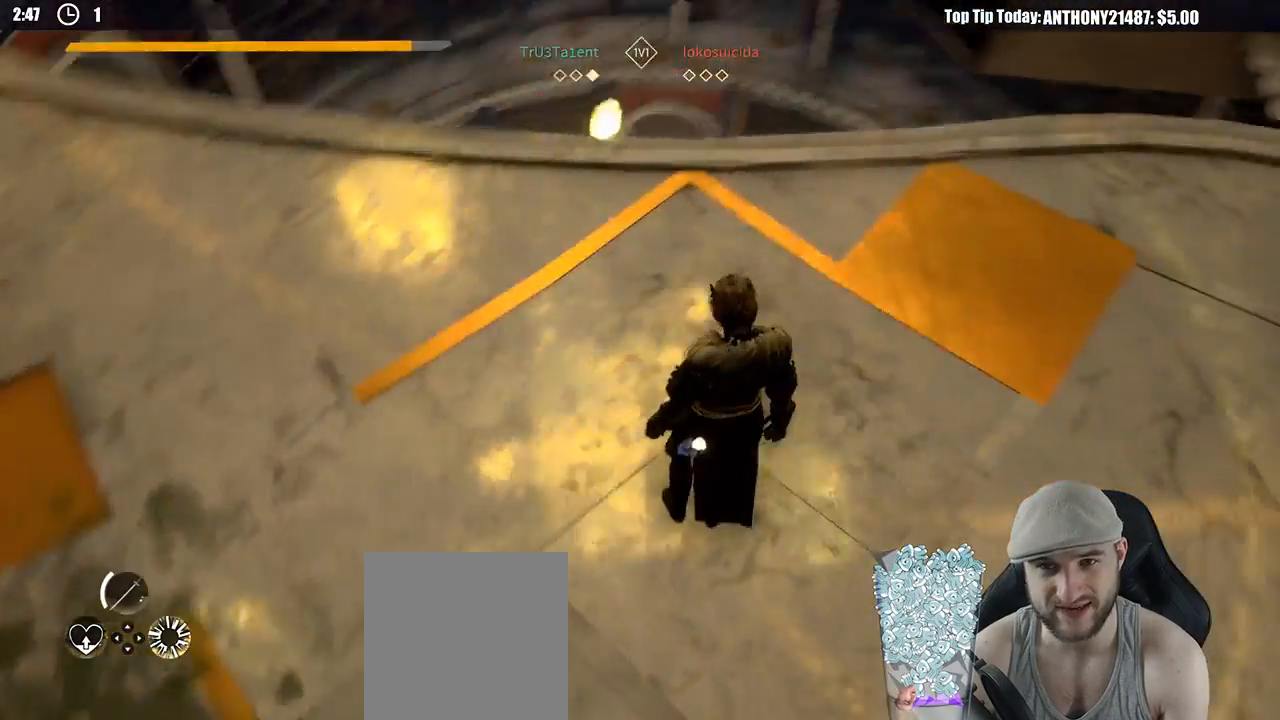
{"buttons": [], "left_stick": "center", "right_stick": "up-right", "events": [[67, "right_stick", "up-left"], [117, "right_stick", "left"], [317, "right_stick", "center"], [467, "right_stick", "up-right"]]}
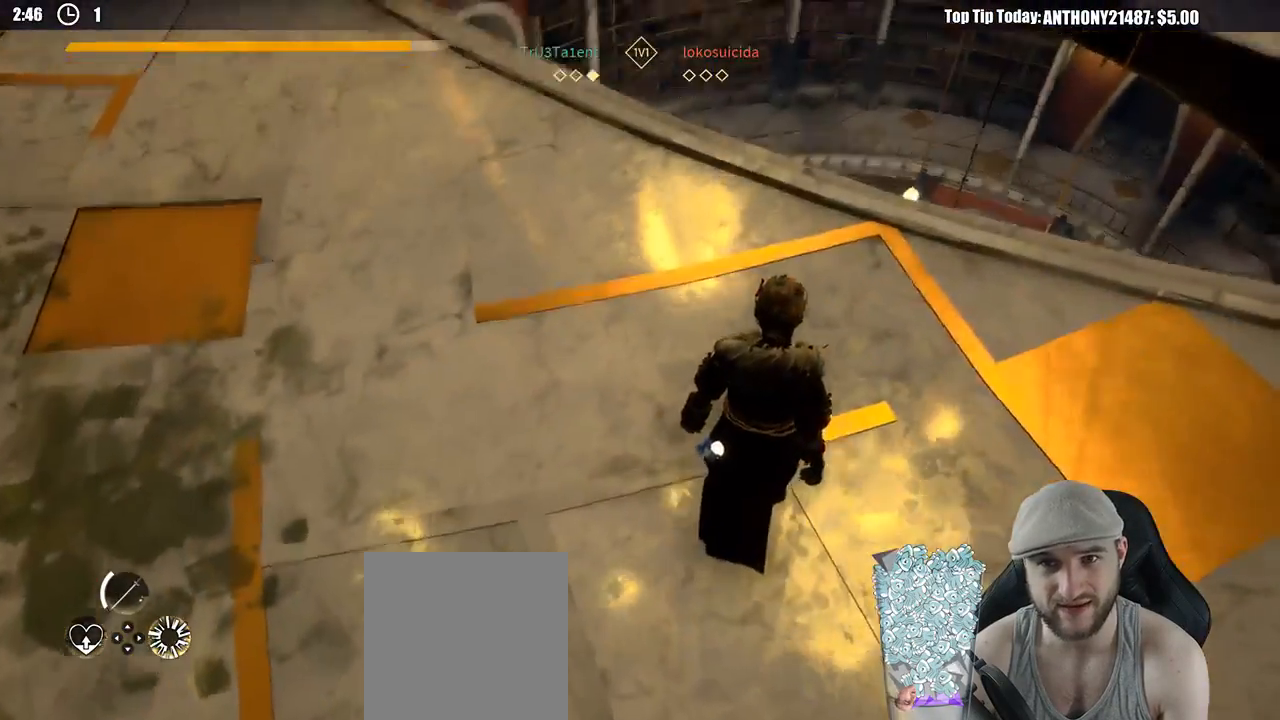
{"buttons": [], "left_stick": "center", "right_stick": "left", "events": [[250, "right_stick", "center"], [417, "right_stick", "left"]]}
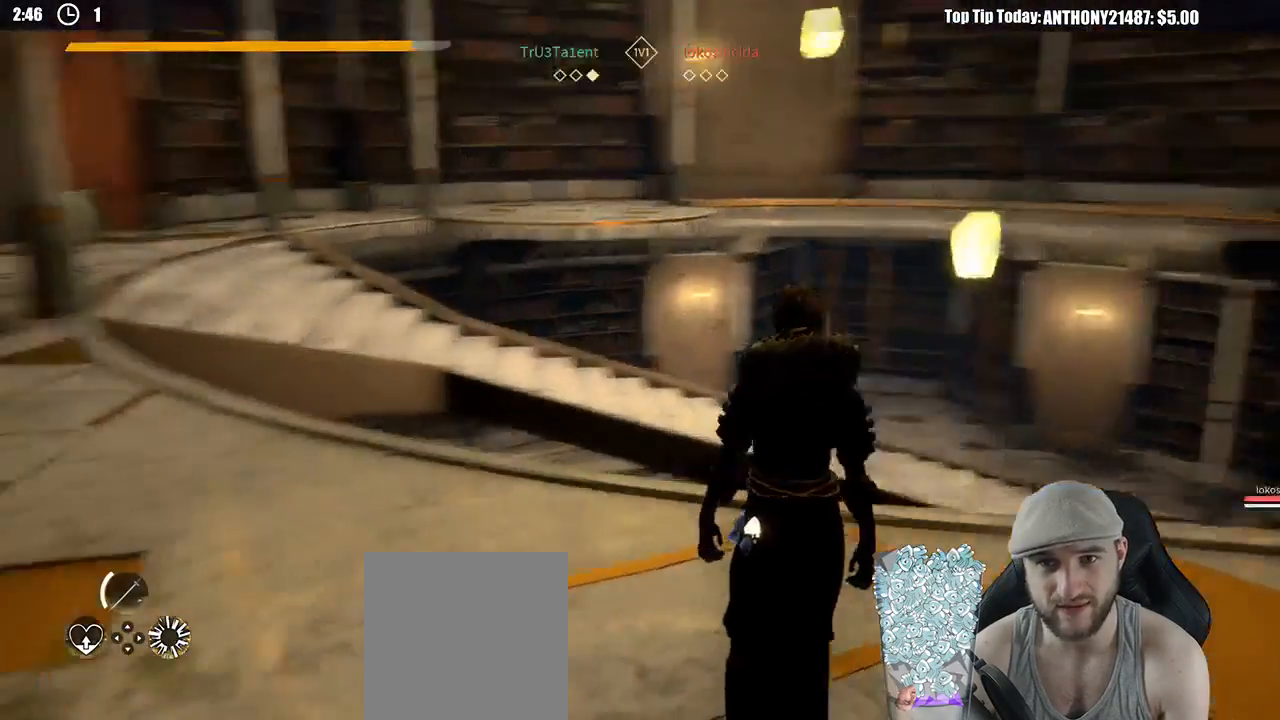
{"buttons": [], "left_stick": "center", "right_stick": "center", "events": [[117, "right_stick", "center"]]}